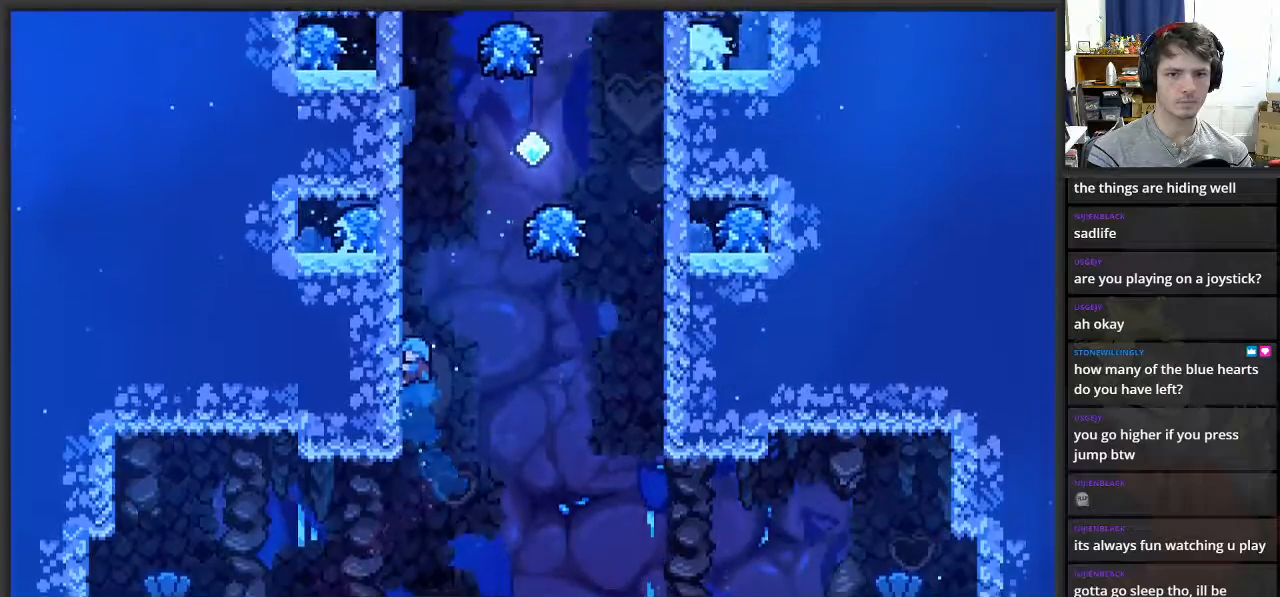
Gameplay with a controller (Xbox layout); each line is a JSON object with the inputs held at the frame after it. "events" lists button and stick changes between this image and that frame as [ms after this image, input, new state], when the widget could be followed in between.
{"buttons": ["L2"], "left_stick": "center", "right_stick": "center", "events": [[233, "left_stick", "center"]]}
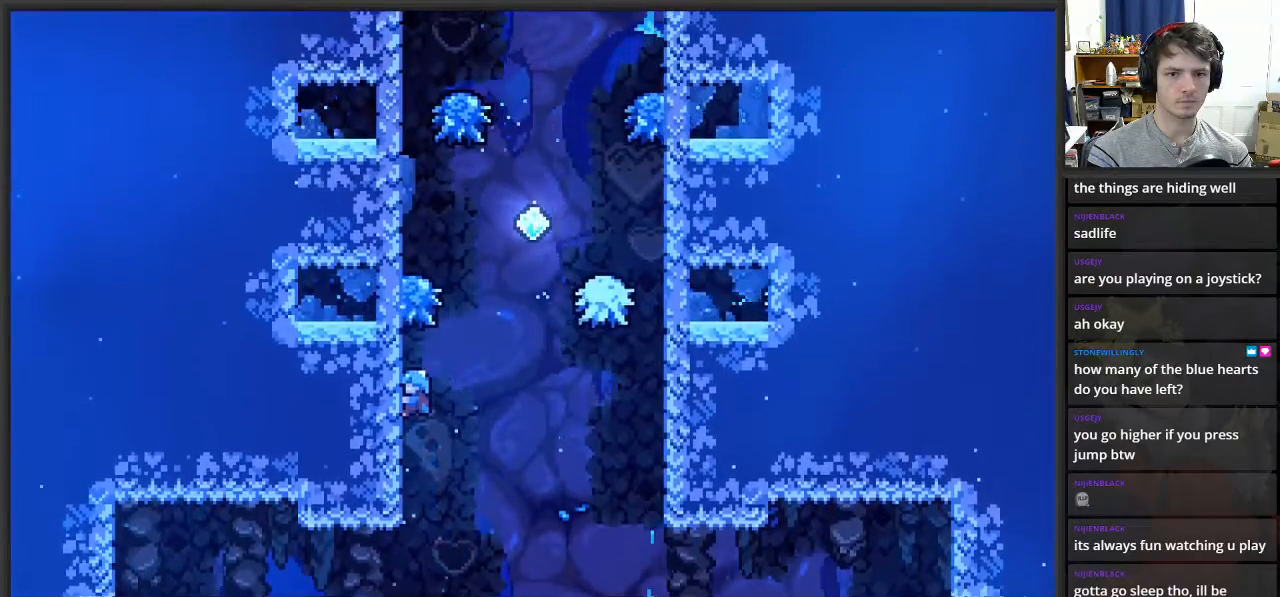
{"buttons": ["L2"], "left_stick": "up", "right_stick": "center", "events": [[350, "left_stick", "up"]]}
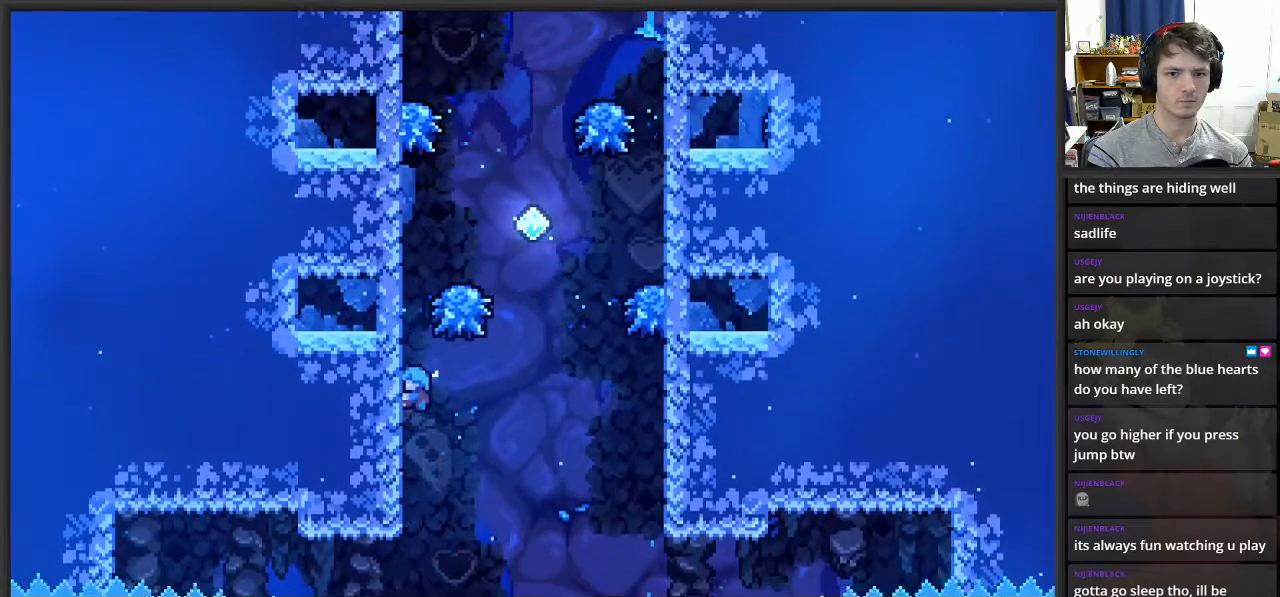
{"buttons": ["A", "L2"], "left_stick": "up-right", "right_stick": "center", "events": [[417, "left_stick", "up-right"], [467, "A", "down"]]}
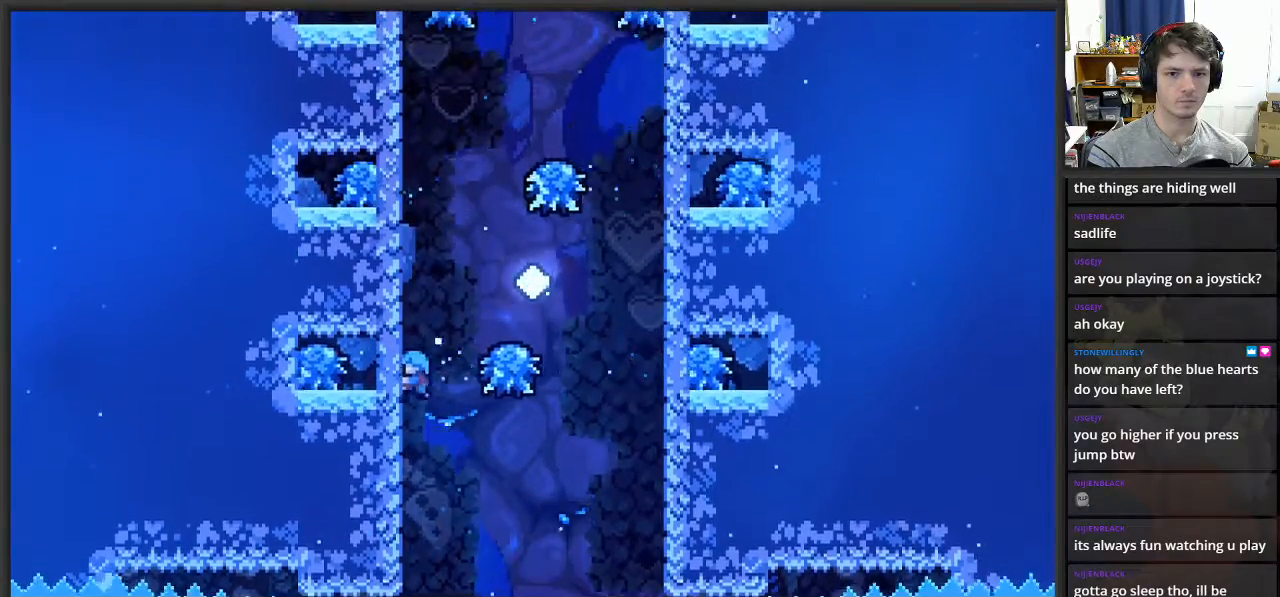
{"buttons": ["A", "L2"], "left_stick": "center", "right_stick": "center", "events": [[183, "left_stick", "right"], [283, "A", "up"], [383, "A", "down"], [400, "left_stick", "center"]]}
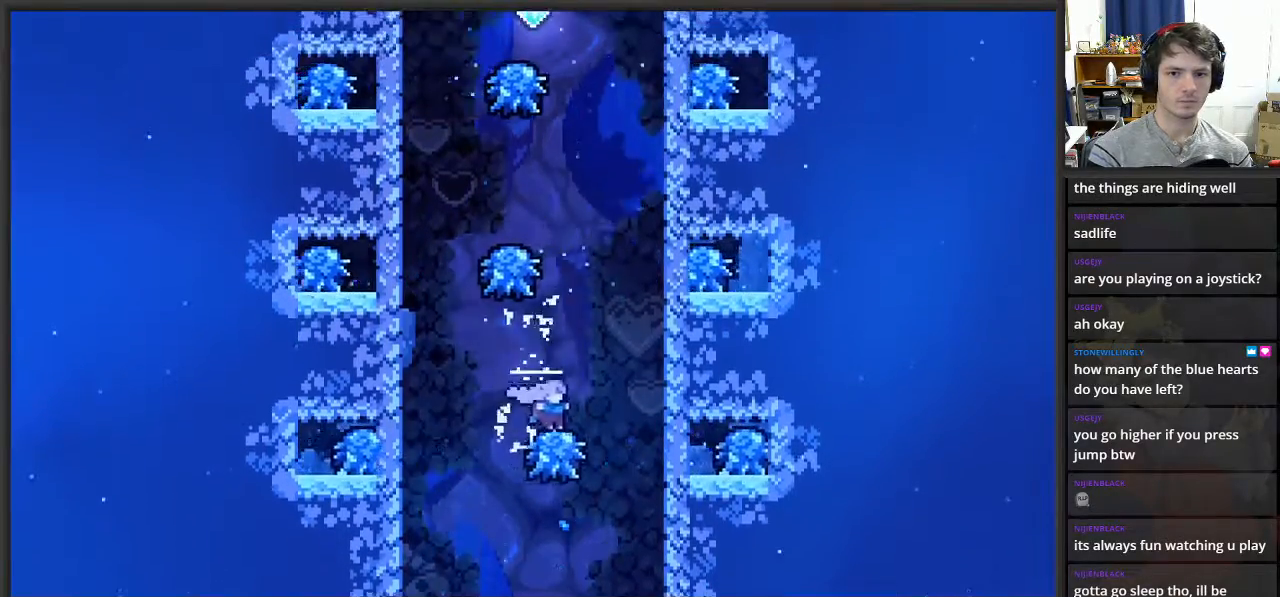
{"buttons": ["X", "L2"], "left_stick": "up", "right_stick": "center", "events": [[317, "A", "up"], [350, "X", "down"], [367, "left_stick", "up"]]}
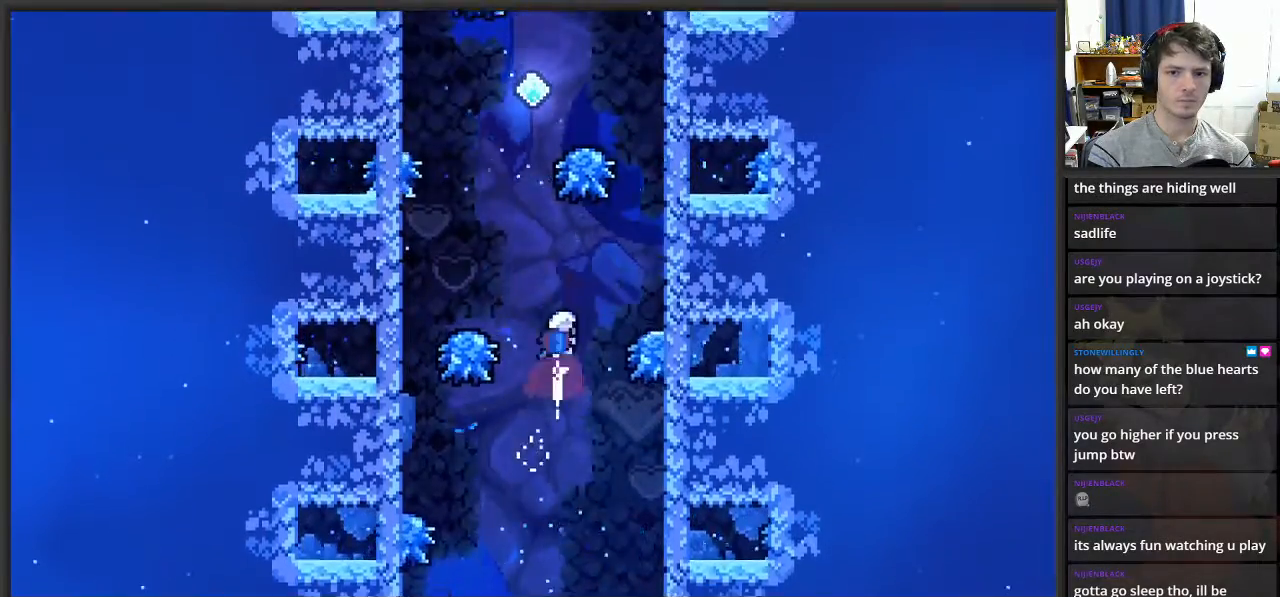
{"buttons": ["L2"], "left_stick": "center", "right_stick": "center", "events": [[33, "X", "up"], [83, "left_stick", "center"], [250, "left_stick", "right"], [417, "left_stick", "center"]]}
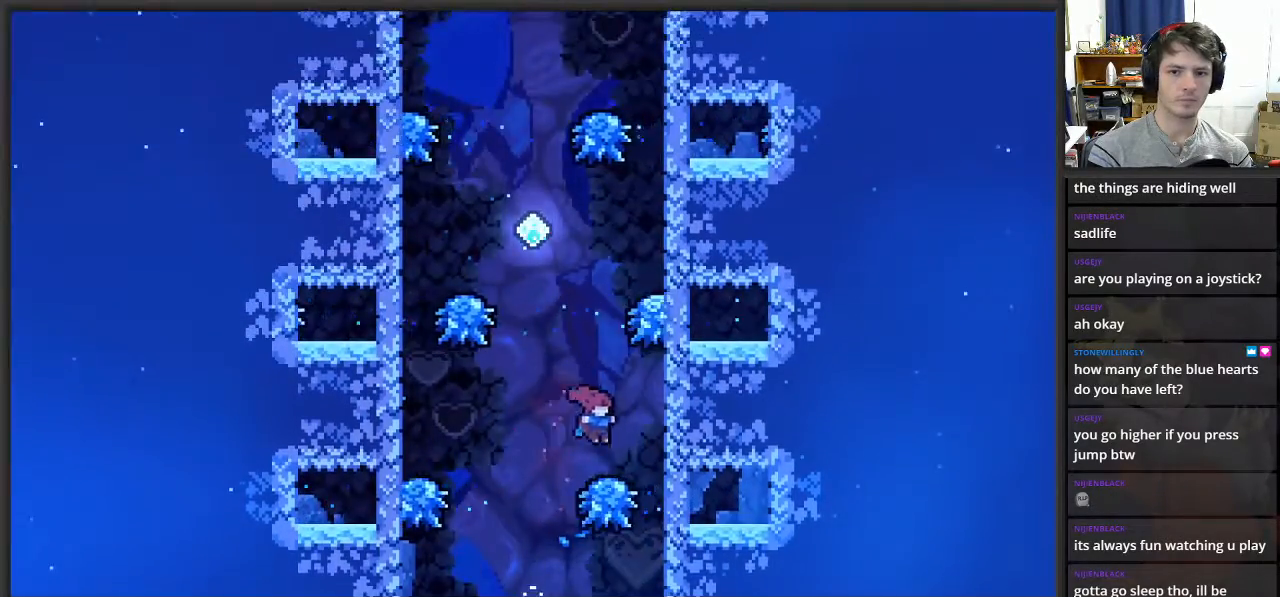
{"buttons": ["X", "L2"], "left_stick": "up", "right_stick": "center", "events": [[83, "A", "down"], [333, "X", "down"], [350, "A", "up"], [367, "left_stick", "up"]]}
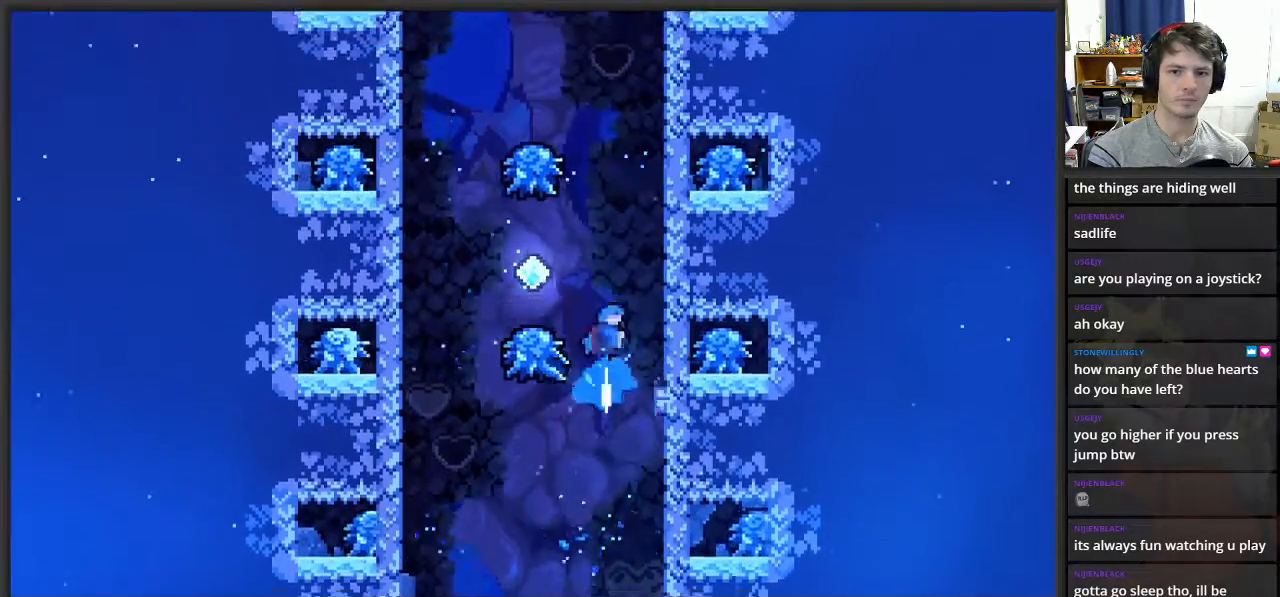
{"buttons": ["L2"], "left_stick": "up-left", "right_stick": "center", "events": [[67, "X", "up"], [167, "left_stick", "left"], [300, "left_stick", "up"], [400, "left_stick", "up-left"]]}
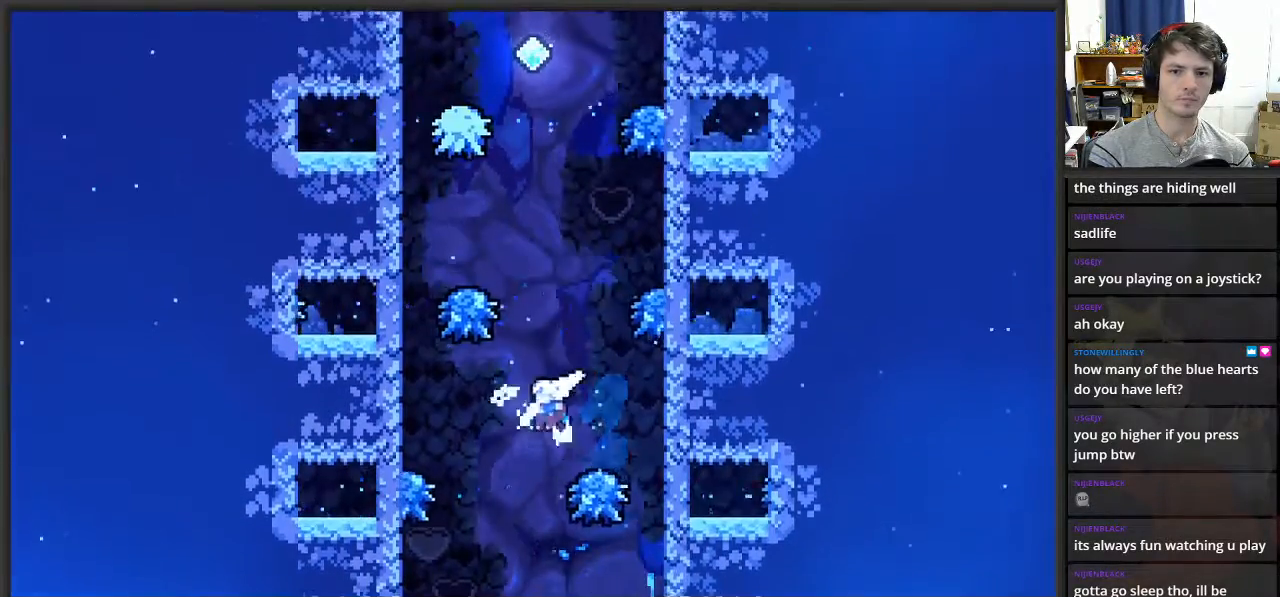
{"buttons": ["X", "L2"], "left_stick": "up", "right_stick": "center", "events": [[217, "left_stick", "left"], [433, "X", "down"], [467, "left_stick", "up"]]}
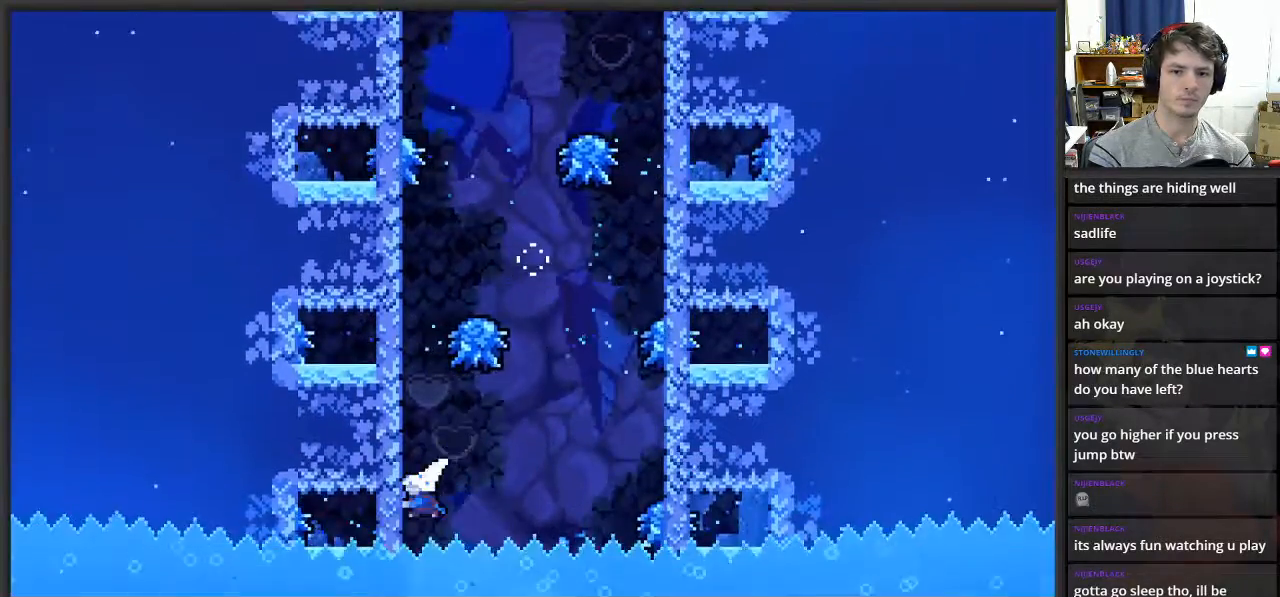
{"buttons": ["L2"], "left_stick": "up", "right_stick": "center", "events": [[217, "X", "up"]]}
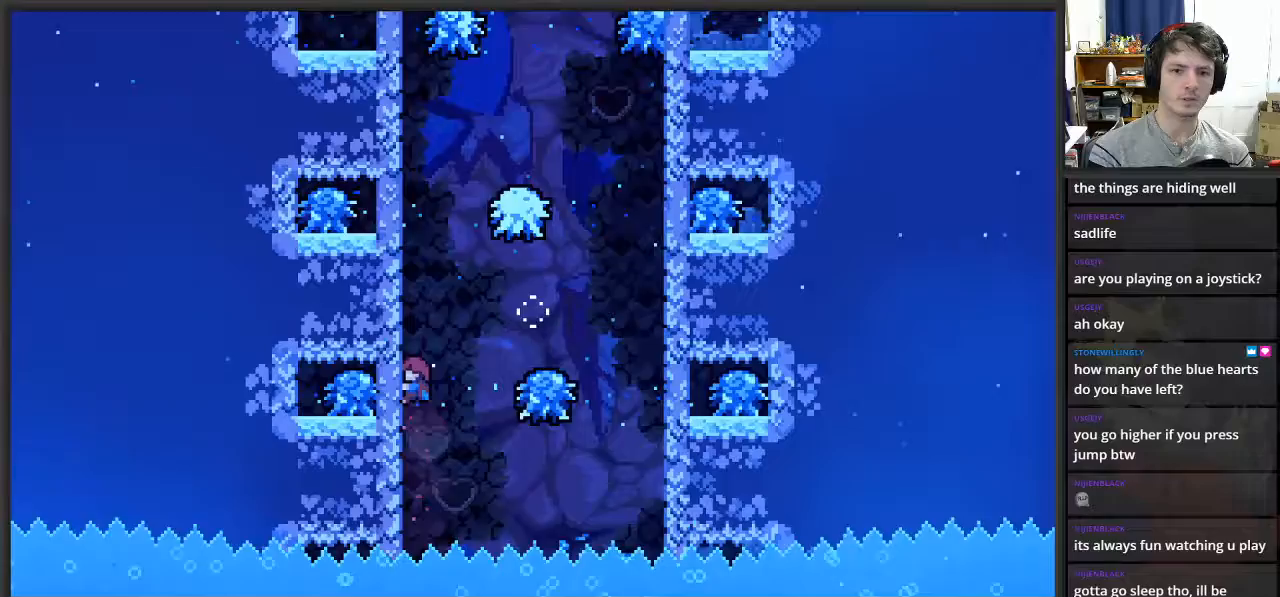
{"buttons": ["A", "L2"], "left_stick": "right", "right_stick": "center", "events": [[50, "A", "down"], [67, "left_stick", "up-right"], [167, "left_stick", "right"]]}
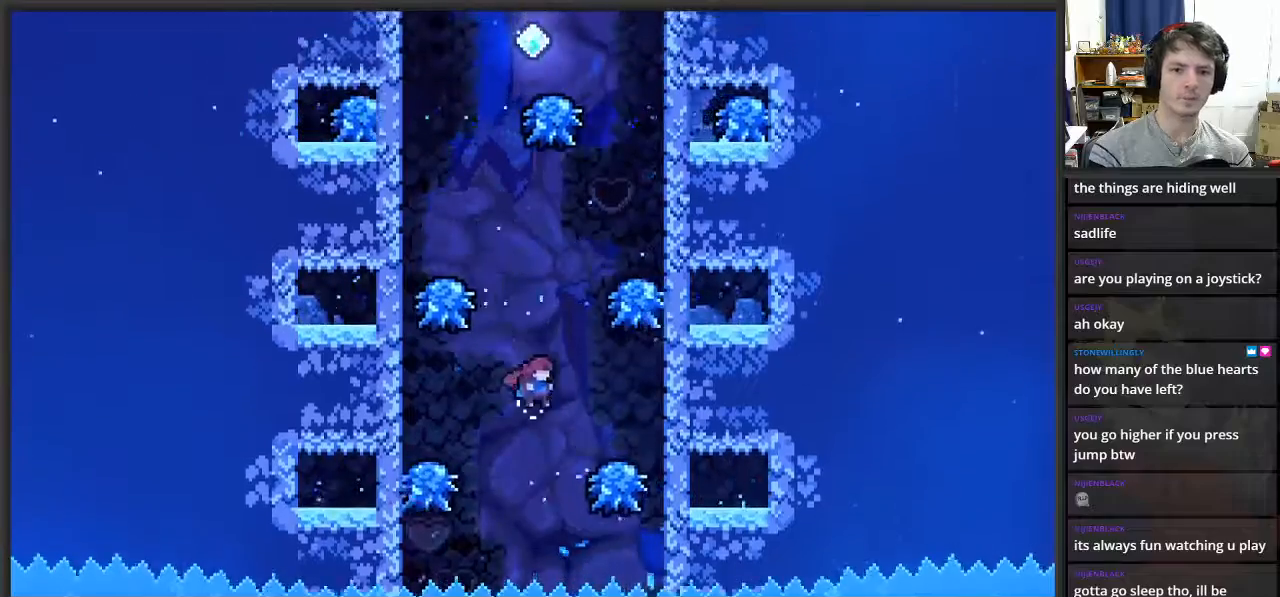
{"buttons": ["A", "L2"], "left_stick": "up", "right_stick": "center", "events": [[33, "A", "up"], [183, "A", "down"], [367, "left_stick", "up"]]}
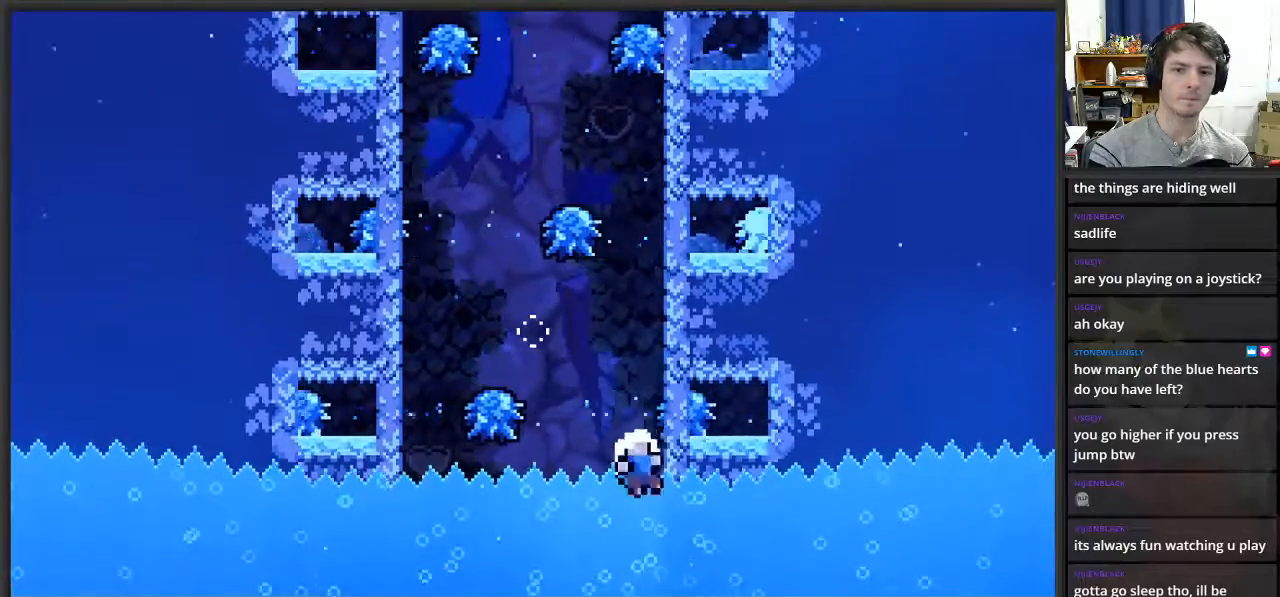
{"buttons": [], "left_stick": "center", "right_stick": "center", "events": [[33, "A", "up"], [83, "left_stick", "center"], [183, "L2", "up"]]}
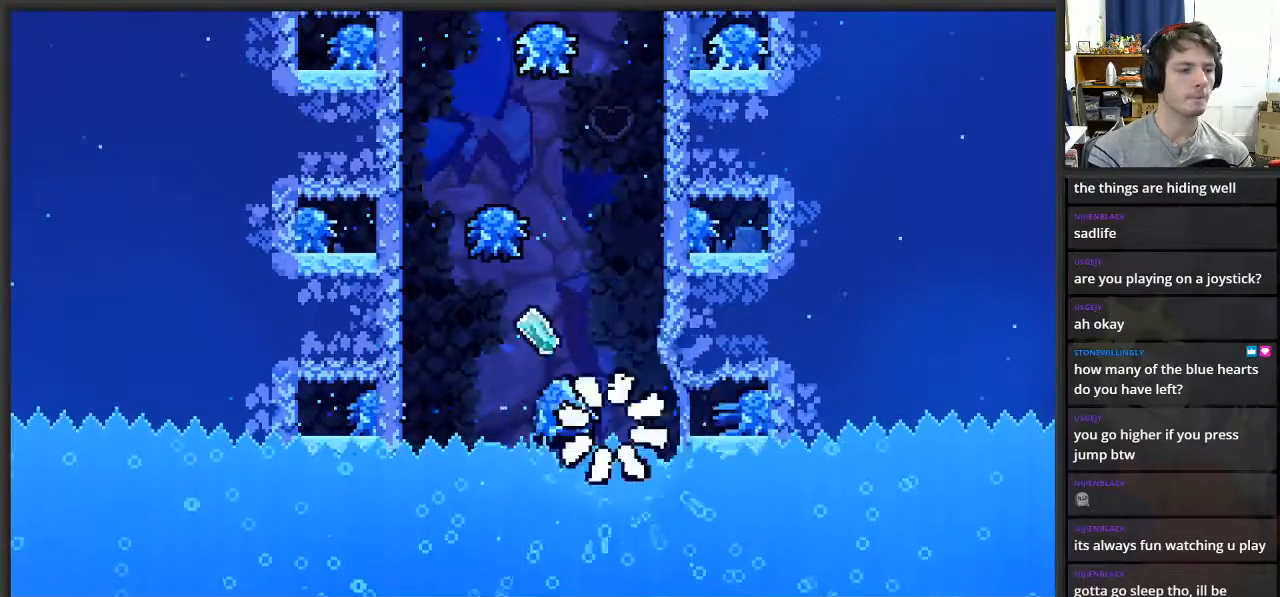
{"buttons": [], "left_stick": "center", "right_stick": "center", "events": []}
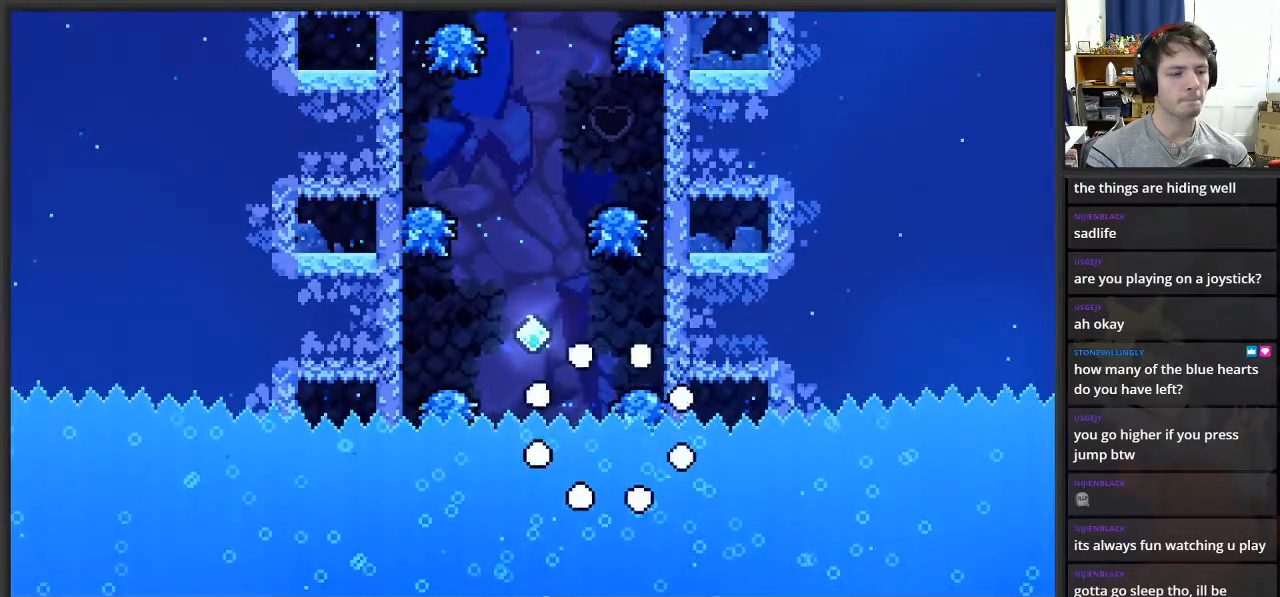
{"buttons": [], "left_stick": "center", "right_stick": "center", "events": []}
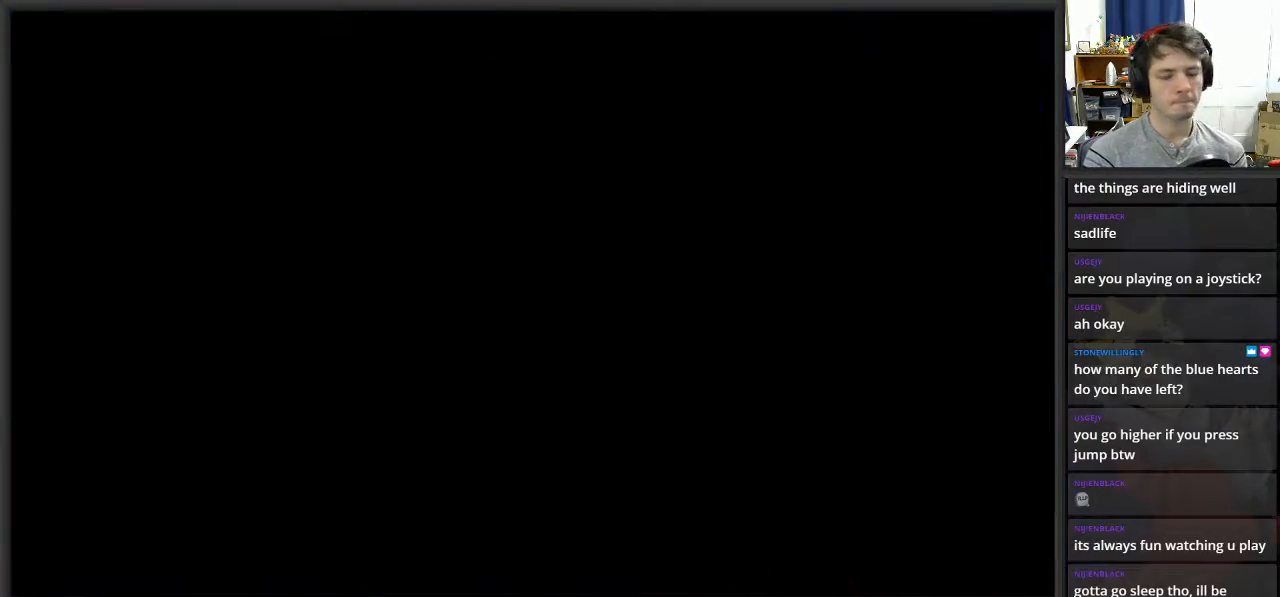
{"buttons": [], "left_stick": "right", "right_stick": "center", "events": [[383, "left_stick", "right"]]}
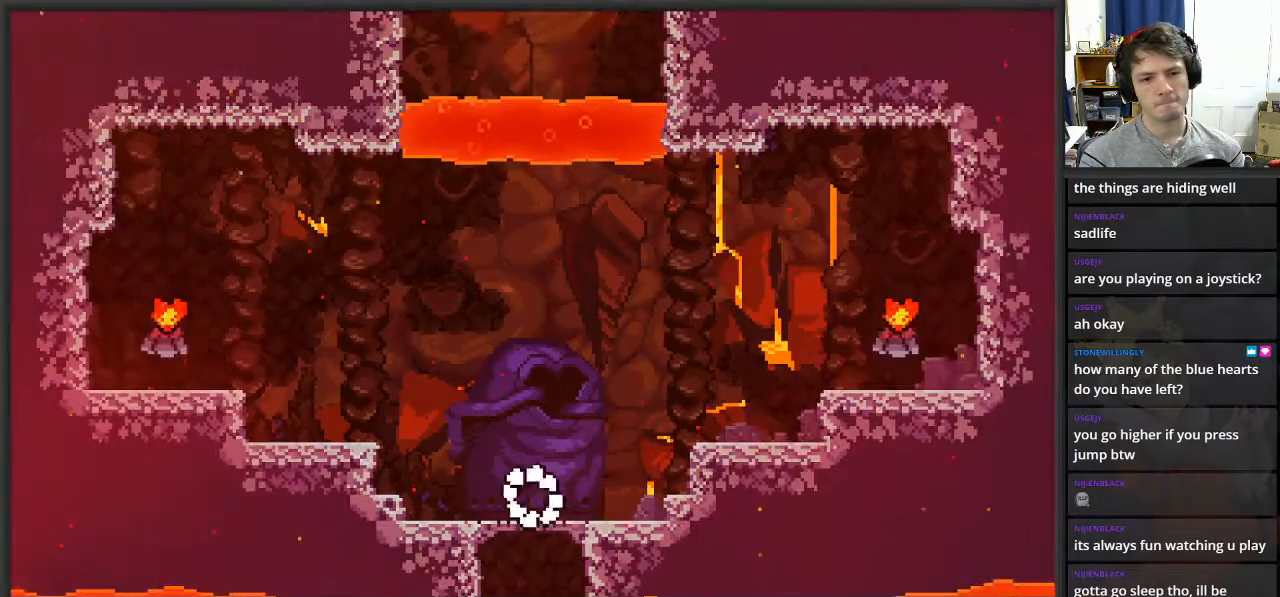
{"buttons": ["A"], "left_stick": "left", "right_stick": "center", "events": [[100, "left_stick", "left"], [283, "A", "down"]]}
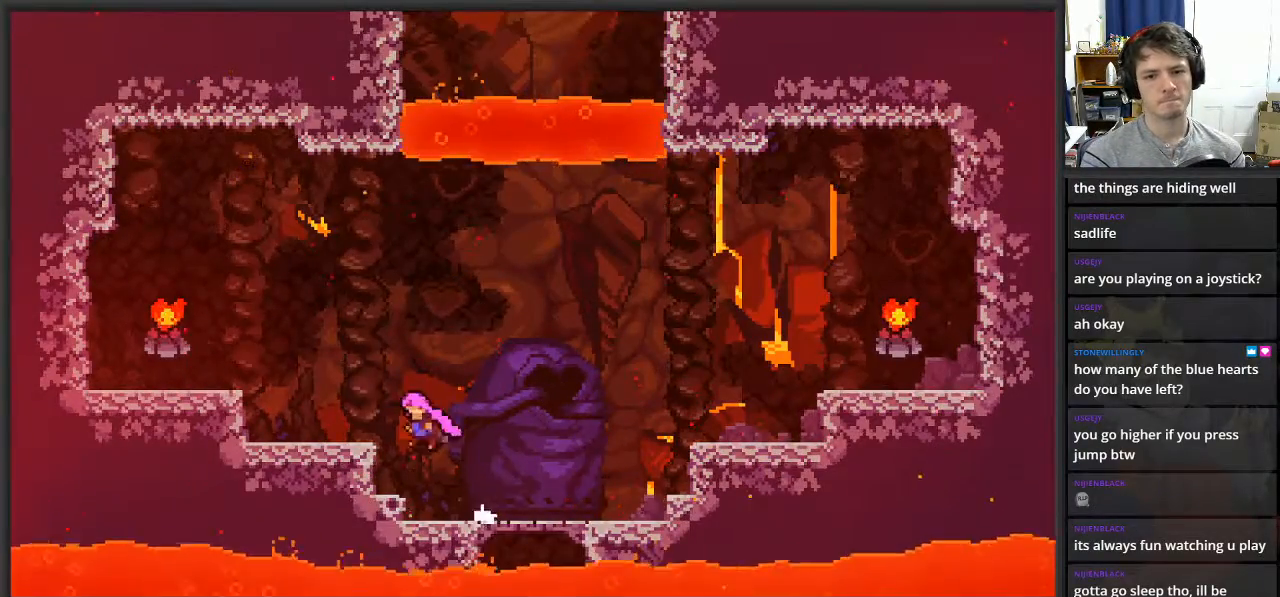
{"buttons": ["A"], "left_stick": "left", "right_stick": "center", "events": [[100, "A", "up"], [250, "A", "down"]]}
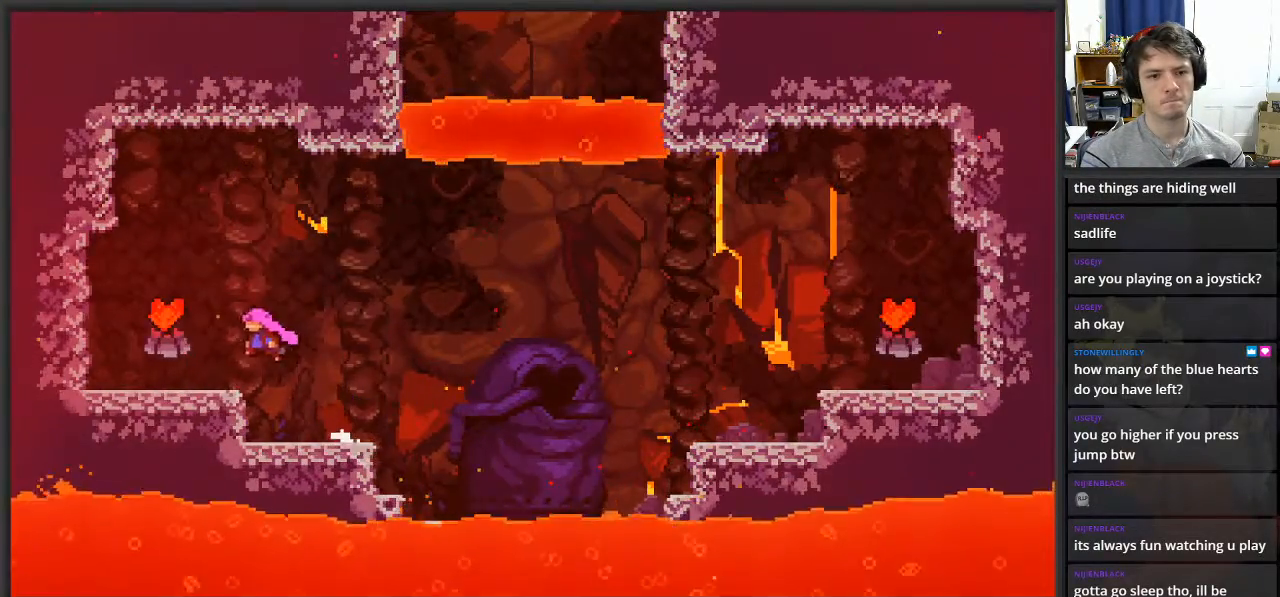
{"buttons": [], "left_stick": "right", "right_stick": "center", "events": [[217, "A", "up"], [217, "left_stick", "up"], [317, "left_stick", "right"]]}
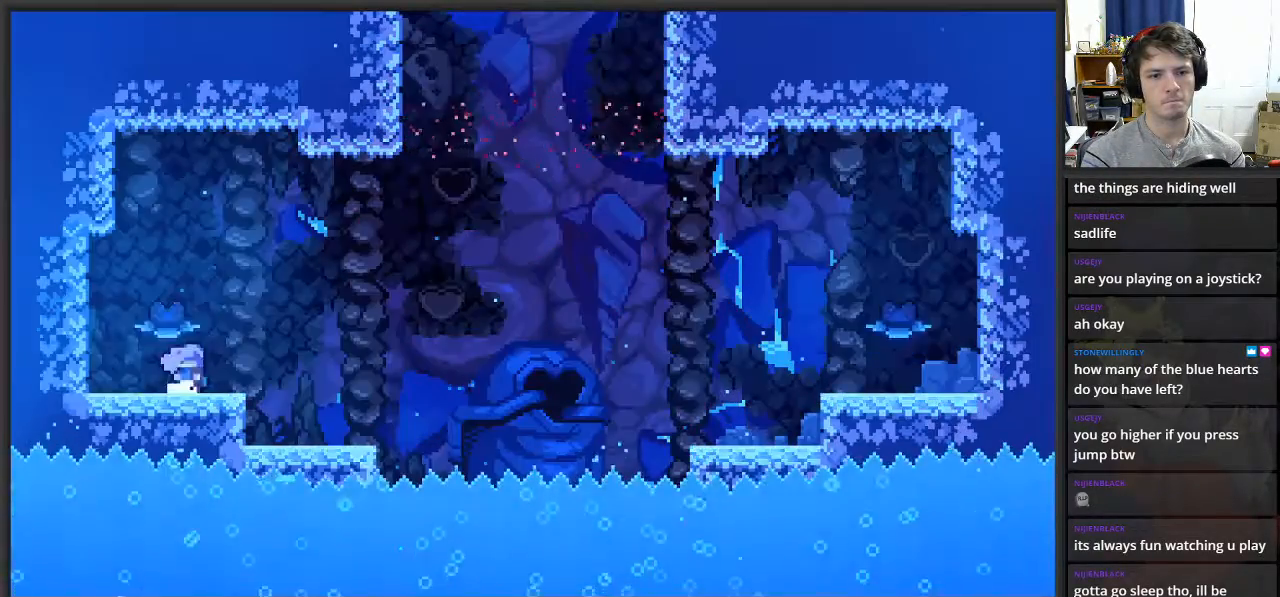
{"buttons": ["X", "L2"], "left_stick": "up-right", "right_stick": "center", "events": [[117, "A", "down"], [433, "L2", "down"], [483, "A", "up"], [500, "X", "down"], [500, "left_stick", "up-right"]]}
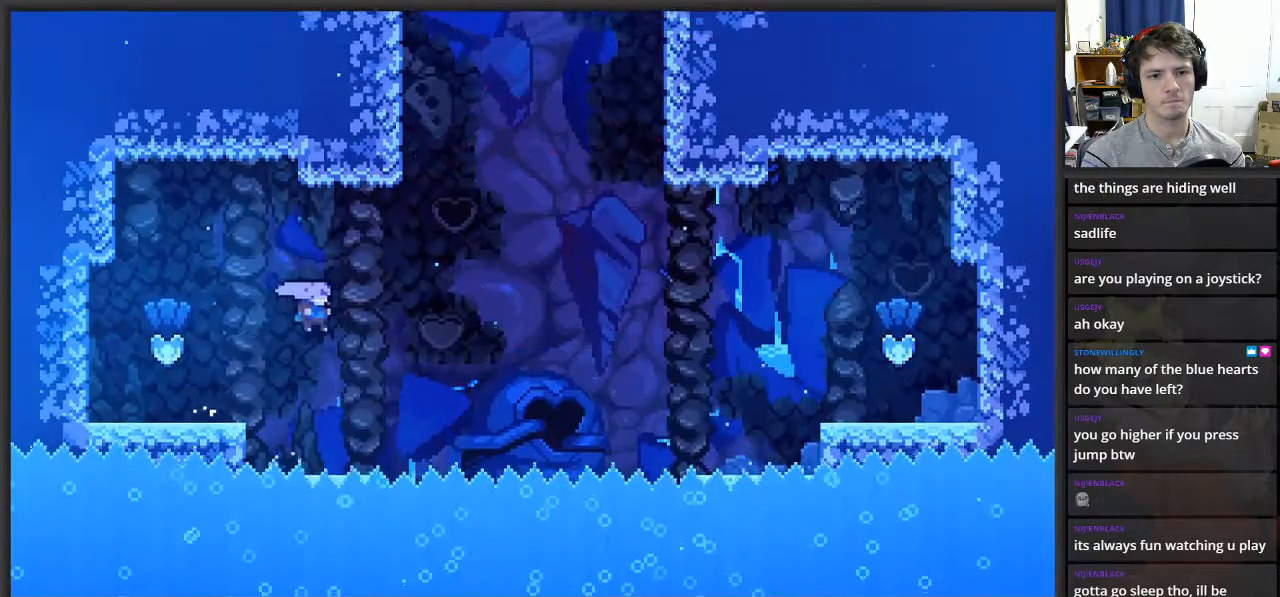
{"buttons": ["X", "L2"], "left_stick": "up-left", "right_stick": "center", "events": [[200, "X", "up"], [317, "X", "down"], [350, "left_stick", "up-left"]]}
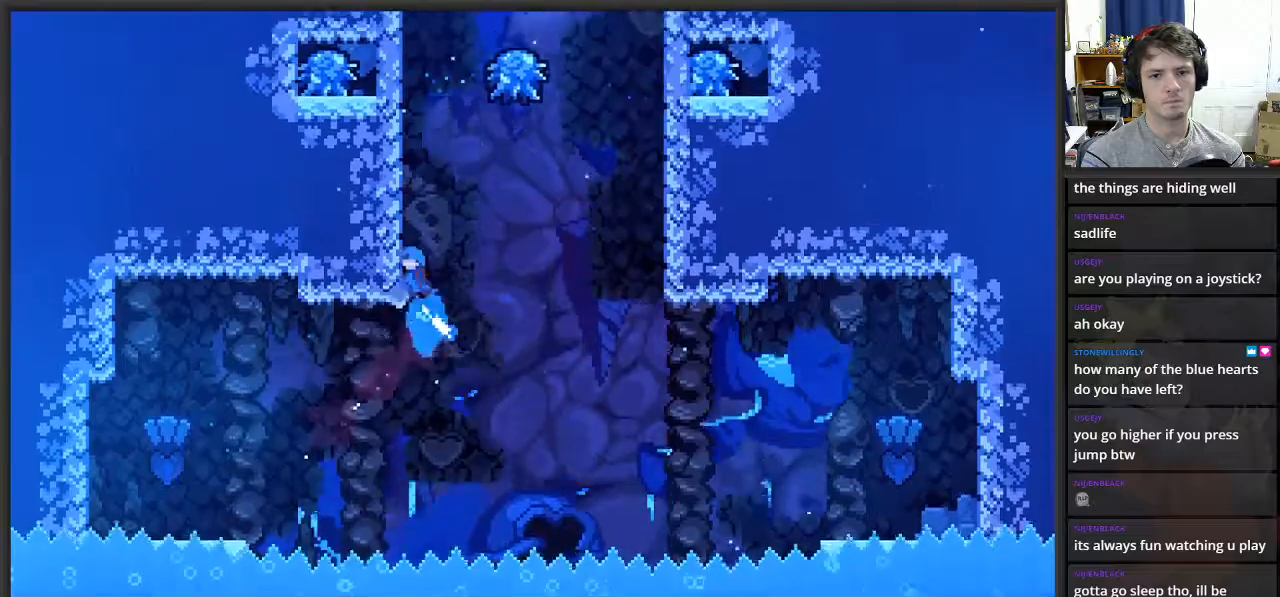
{"buttons": ["L2"], "left_stick": "up", "right_stick": "center", "events": [[117, "X", "up"], [200, "left_stick", "up"]]}
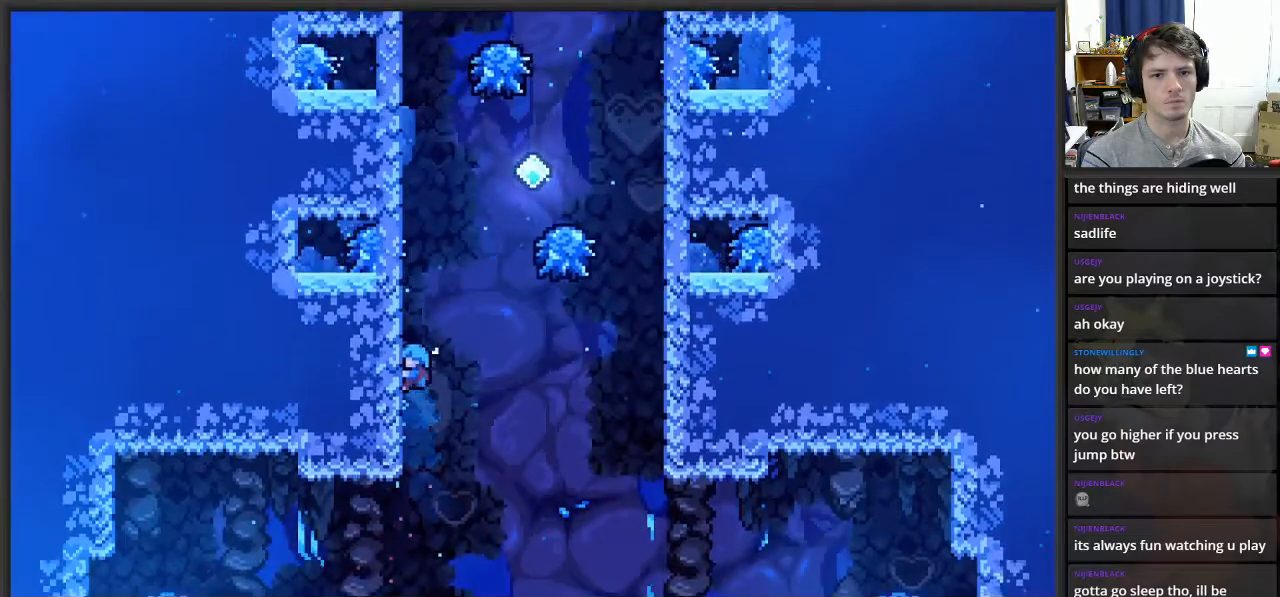
{"buttons": ["A", "L2"], "left_stick": "right", "right_stick": "center", "events": [[67, "left_stick", "up-right"], [217, "A", "down"], [250, "left_stick", "right"]]}
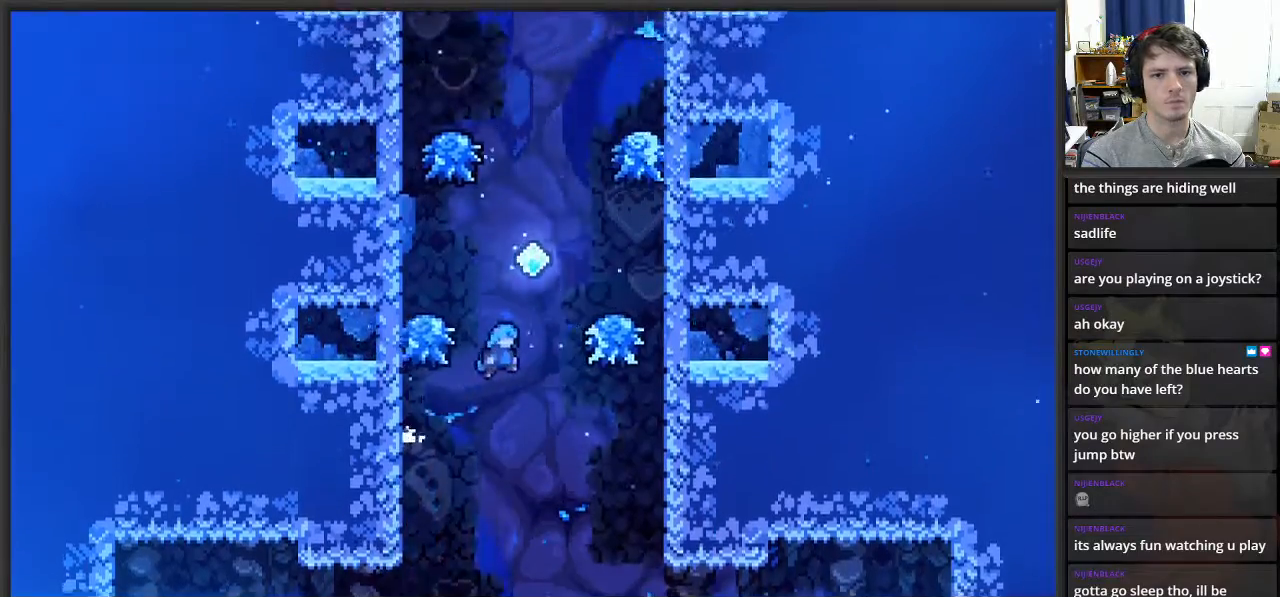
{"buttons": ["L2"], "left_stick": "up-right", "right_stick": "center", "events": [[367, "A", "up"], [433, "left_stick", "up-right"]]}
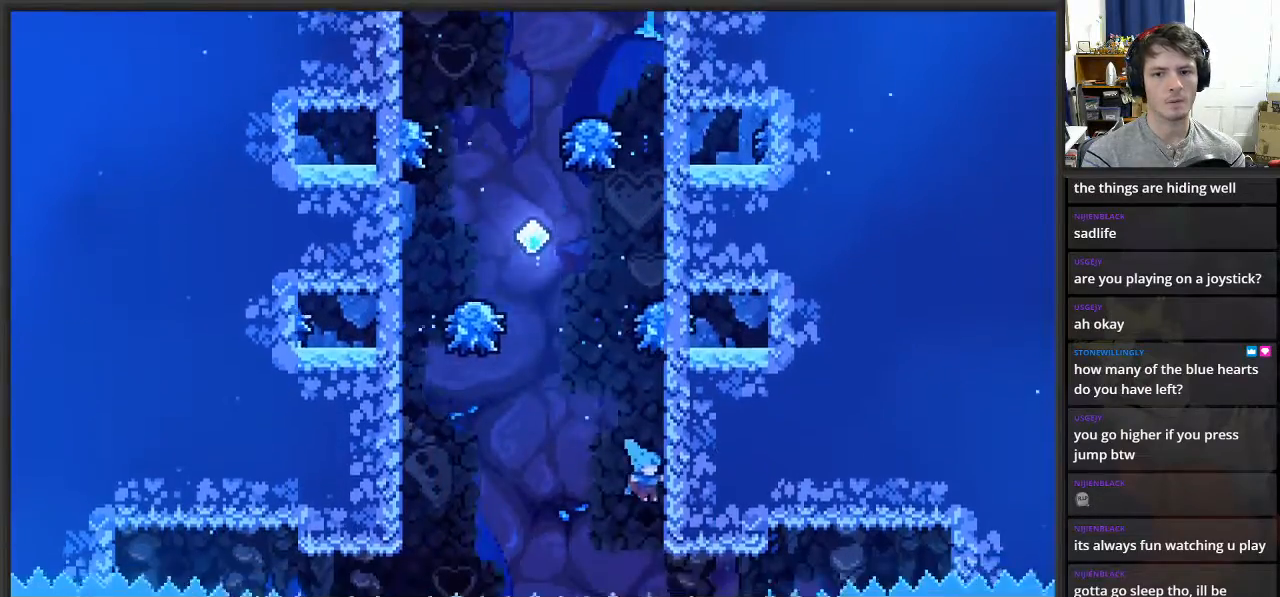
{"buttons": ["L2"], "left_stick": "up", "right_stick": "center", "events": [[133, "left_stick", "up"]]}
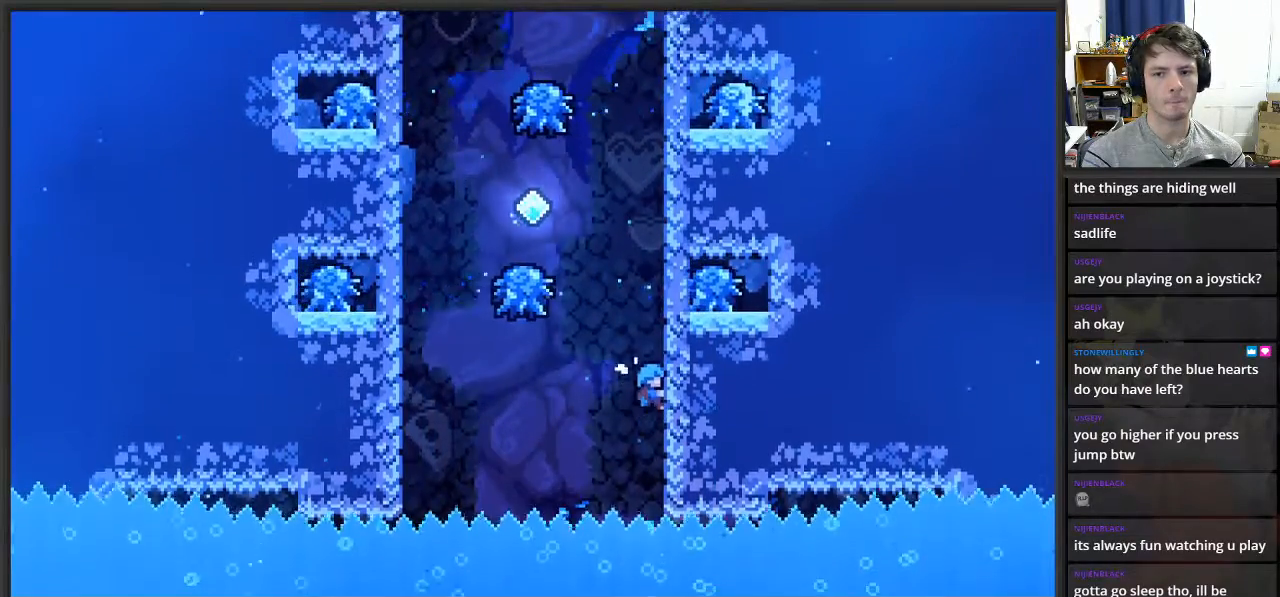
{"buttons": ["A", "L2"], "left_stick": "up", "right_stick": "center", "events": [[367, "A", "down"]]}
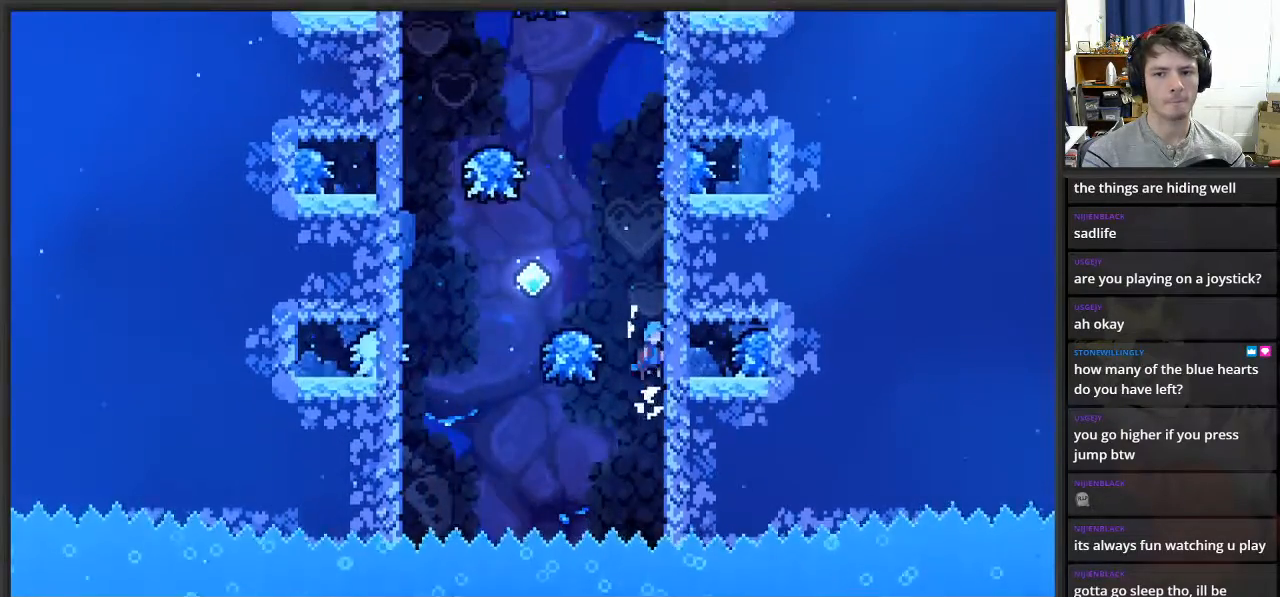
{"buttons": ["A", "L2"], "left_stick": "up-left", "right_stick": "center", "events": [[50, "left_stick", "up-left"], [217, "A", "up"], [300, "A", "down"]]}
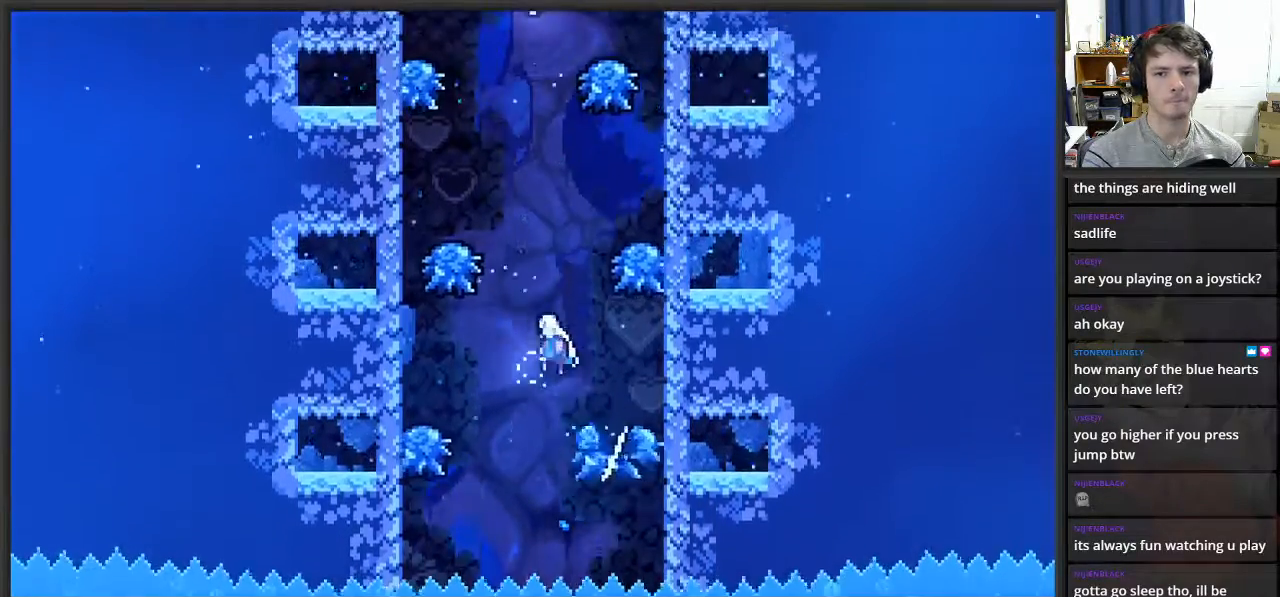
{"buttons": ["L2"], "left_stick": "up-right", "right_stick": "center", "events": [[133, "left_stick", "up"], [183, "A", "up"], [250, "X", "down"], [467, "left_stick", "up-right"], [483, "X", "up"]]}
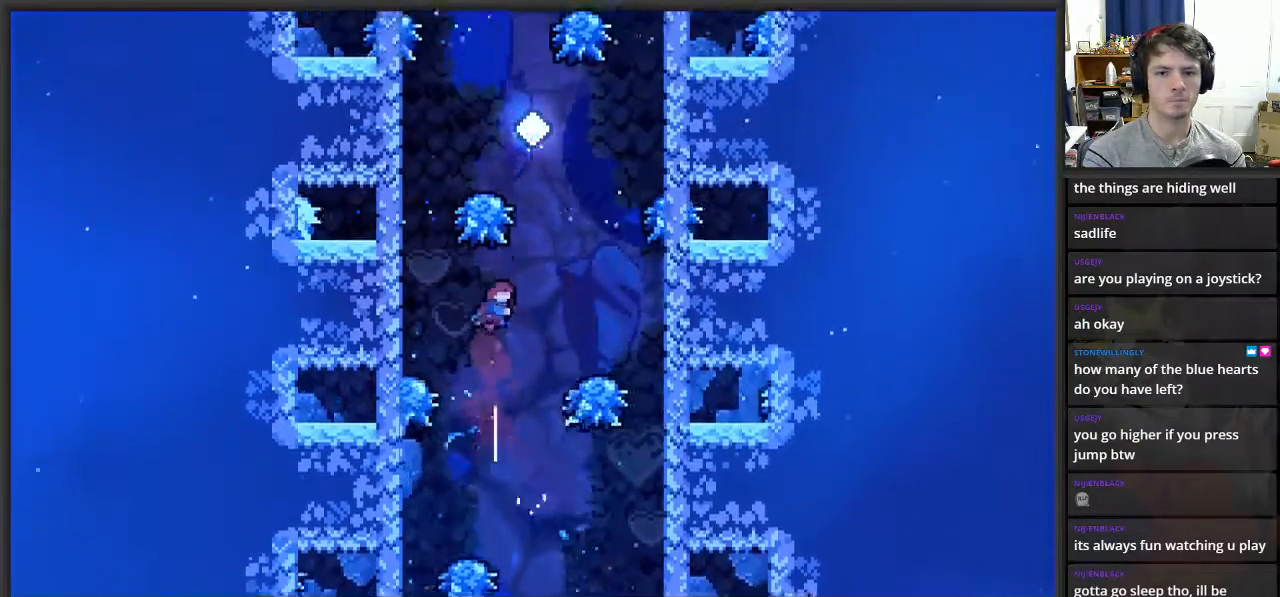
{"buttons": ["A", "L2"], "left_stick": "left", "right_stick": "center", "events": [[217, "left_stick", "center"], [333, "left_stick", "left"], [483, "A", "down"]]}
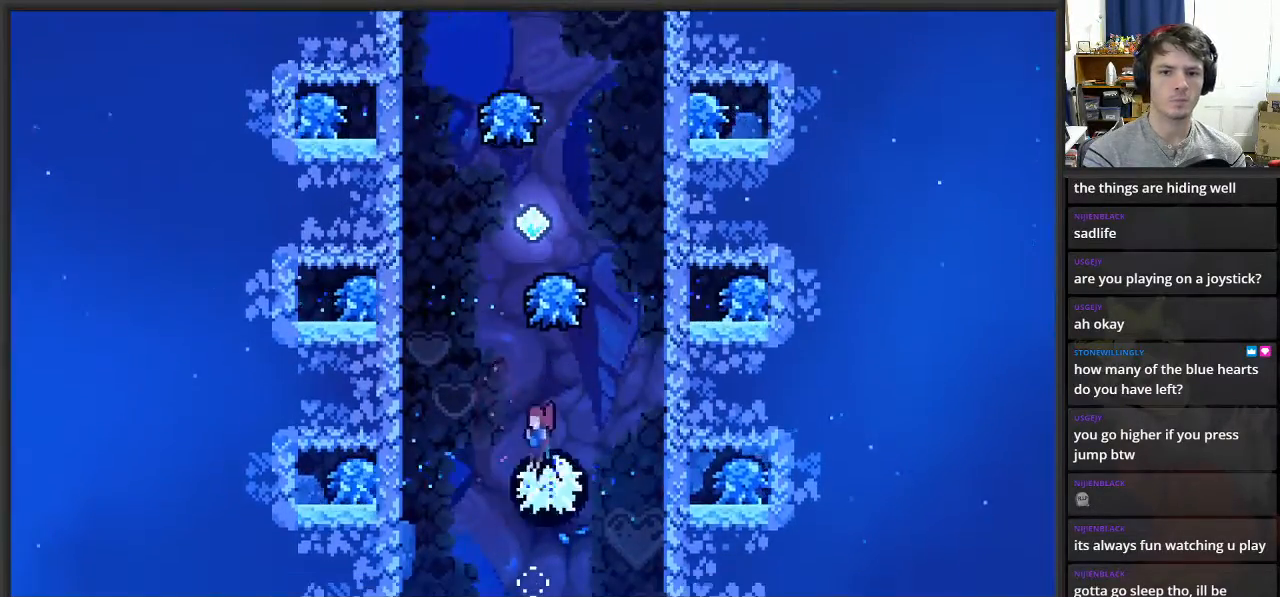
{"buttons": ["X", "L2"], "left_stick": "up-right", "right_stick": "center", "events": [[133, "left_stick", "up"], [217, "left_stick", "up-right"], [283, "A", "up"], [417, "X", "down"]]}